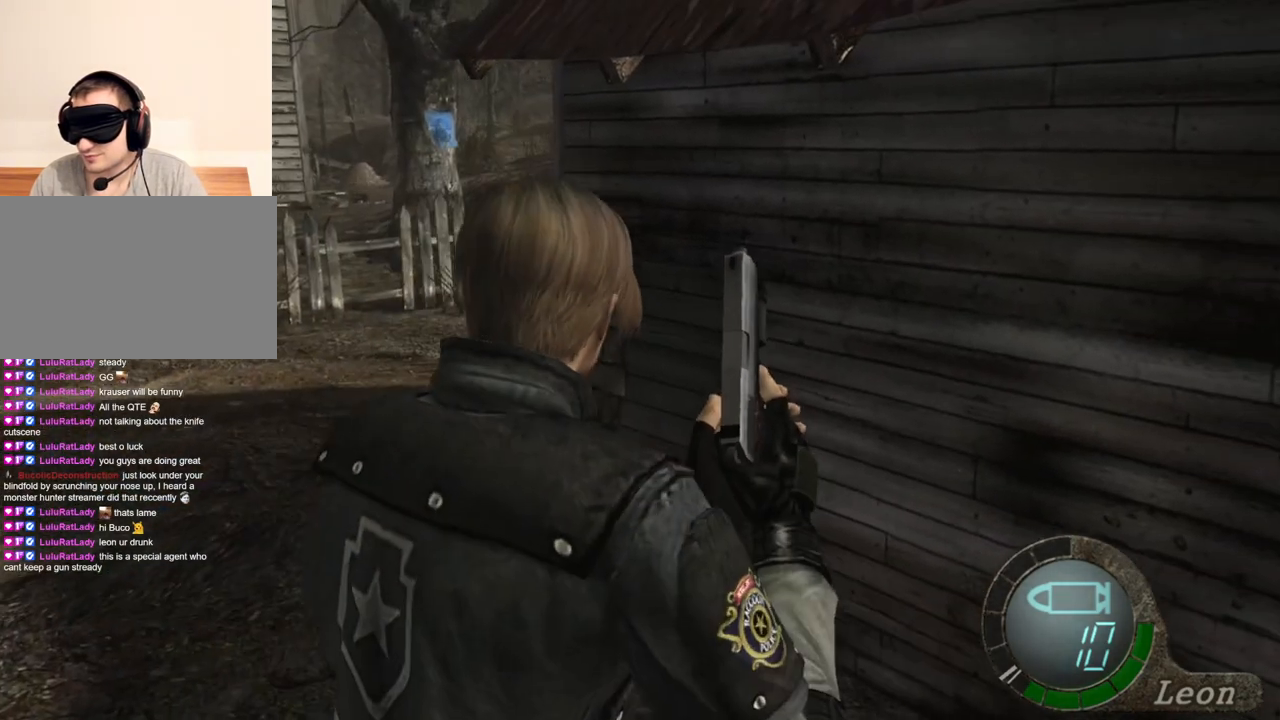
Gameplay with keyboard and mouse; each line is a JSON object with the keys and mouse buttons held at the frame after it. "events" lists presses ("down") and releases ("up") of "1", "2", "3", "4", "5", "a", "alt", "b", "c", "ctrl", "d", "e", "f", "g", "q", "r", "s", "shift", "space", "t", "tab", "tilde", "v", "w", "x", "z", "mouse_left", "mouse_wheel", "mouse_right", "mouse_mb4" and "mouse_mb5" between this image and that frame as [ms after this image, input, new state], when the widget could be followed in between. "mouse_left", "mouse_wheel", "mouse_right", "mouse_mb4", "mouse_mb5" = the "left", "wheel", "right", "mb4", "mb5" buttons of the "mouse" list. No other keys are recorded. "wheel" means that the mouse wheel is clicked or scrolled. Mouse movement is not recorded.
{"keys": ["w"], "mouse": [], "events": []}
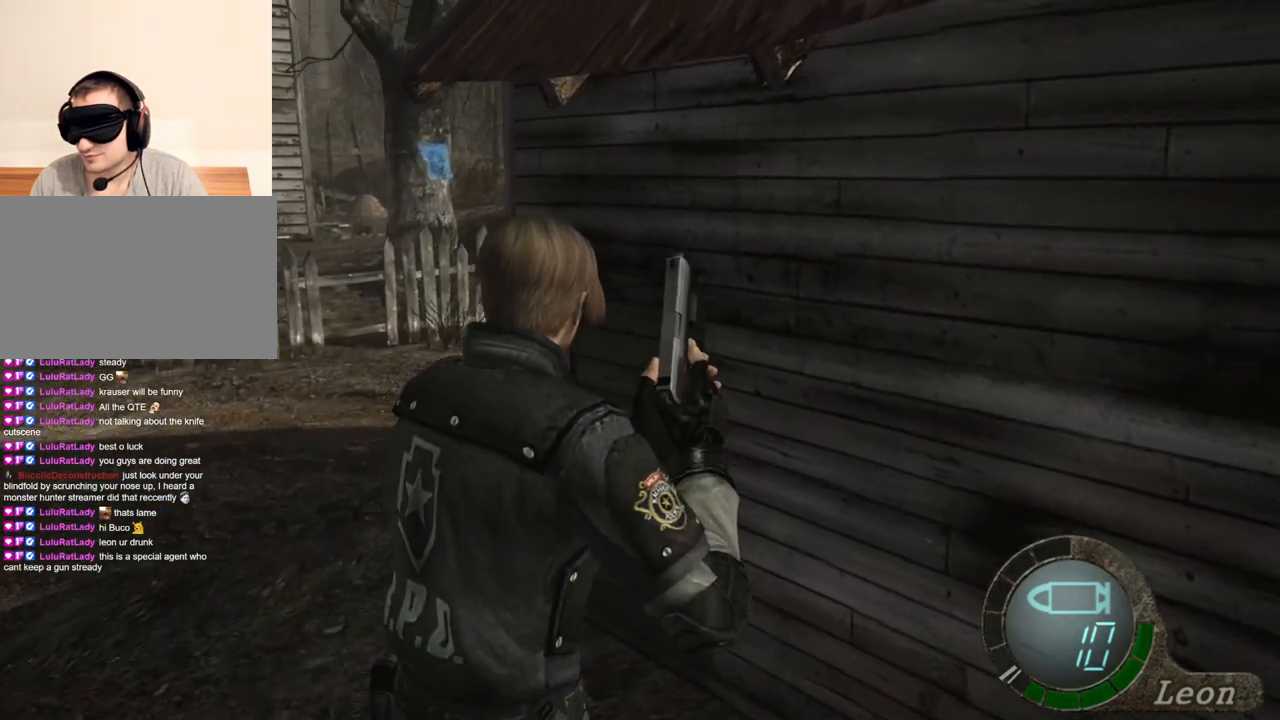
{"keys": ["w"], "mouse": [], "events": []}
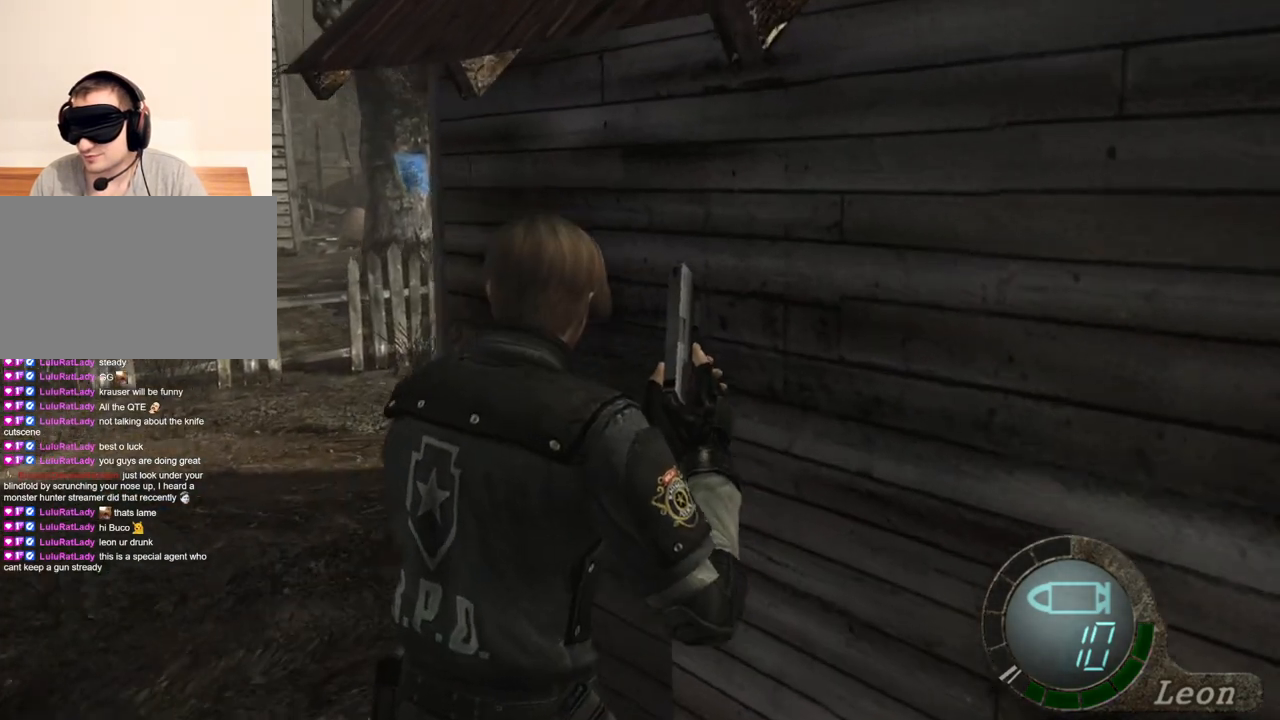
{"keys": ["w"], "mouse": [], "events": []}
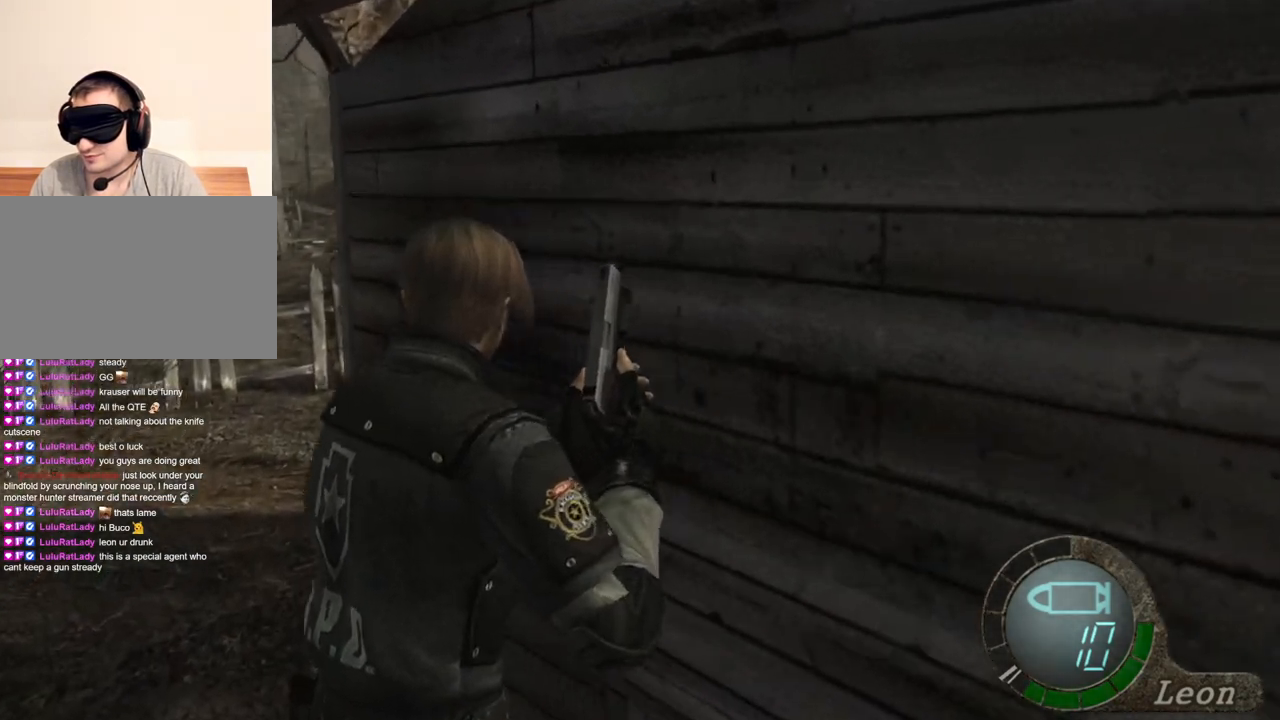
{"keys": ["w"], "mouse": [], "events": []}
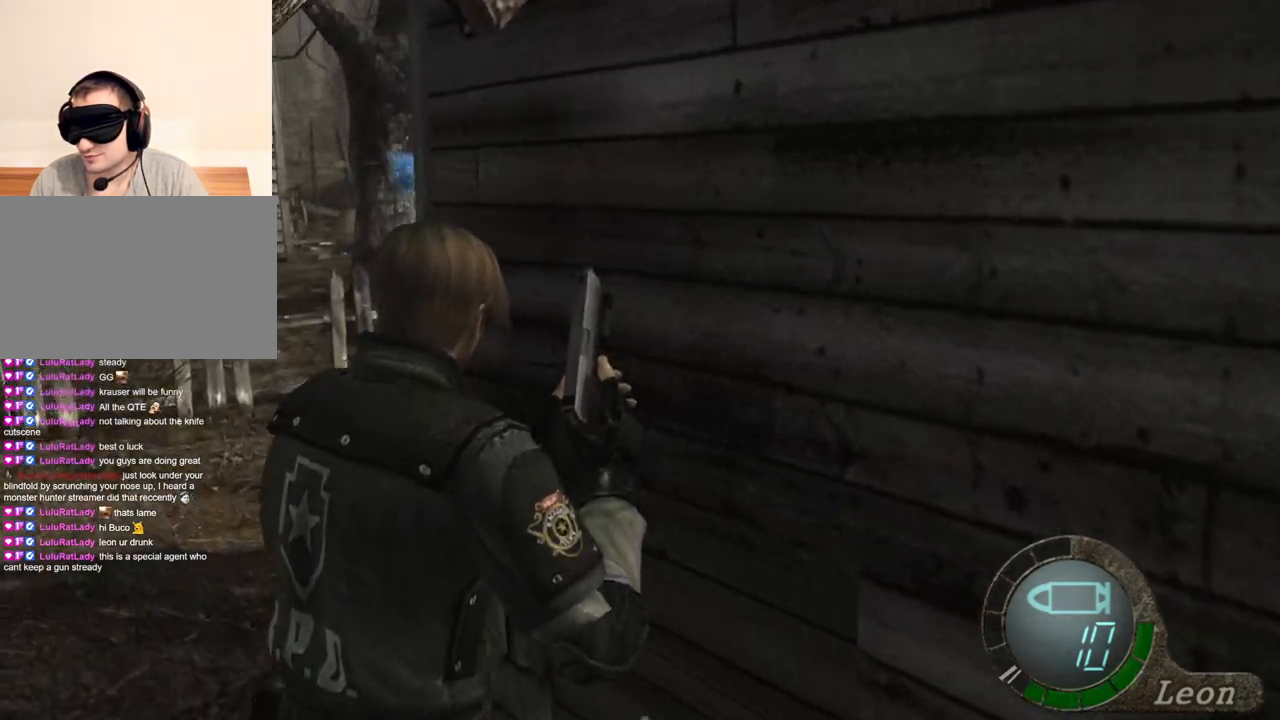
{"keys": ["w"], "mouse": [], "events": []}
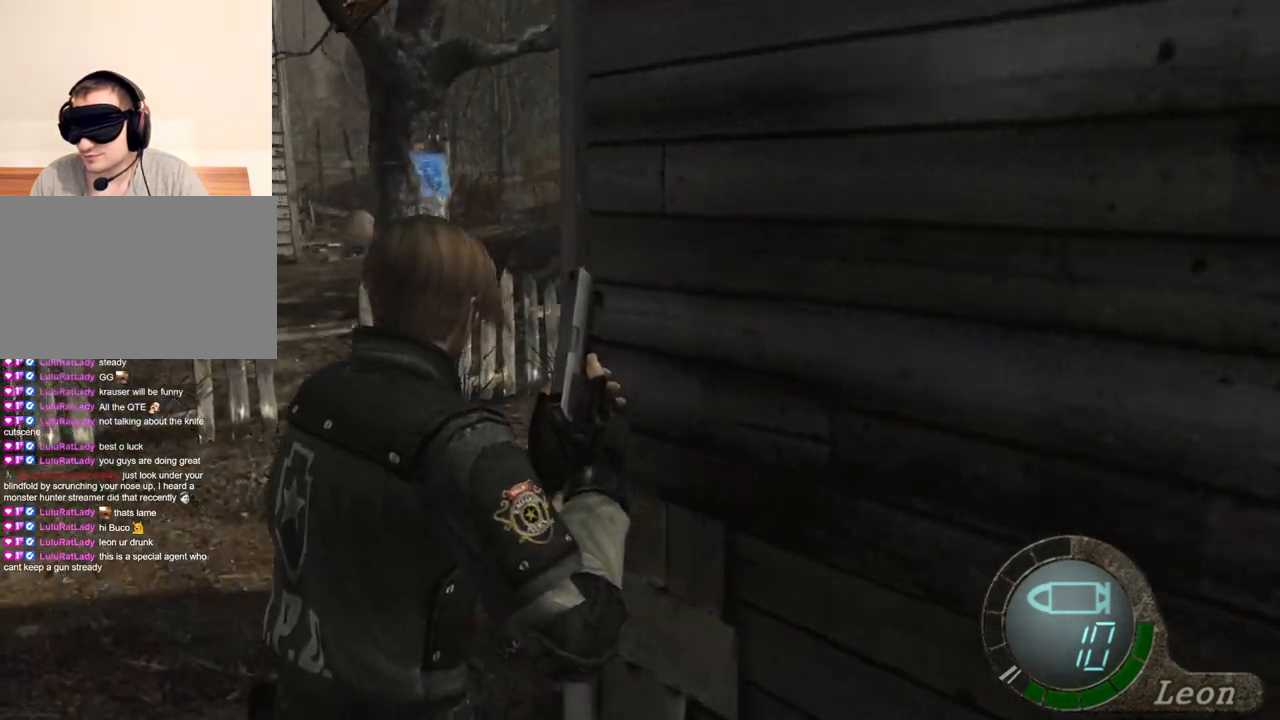
{"keys": ["w"], "mouse": [], "events": []}
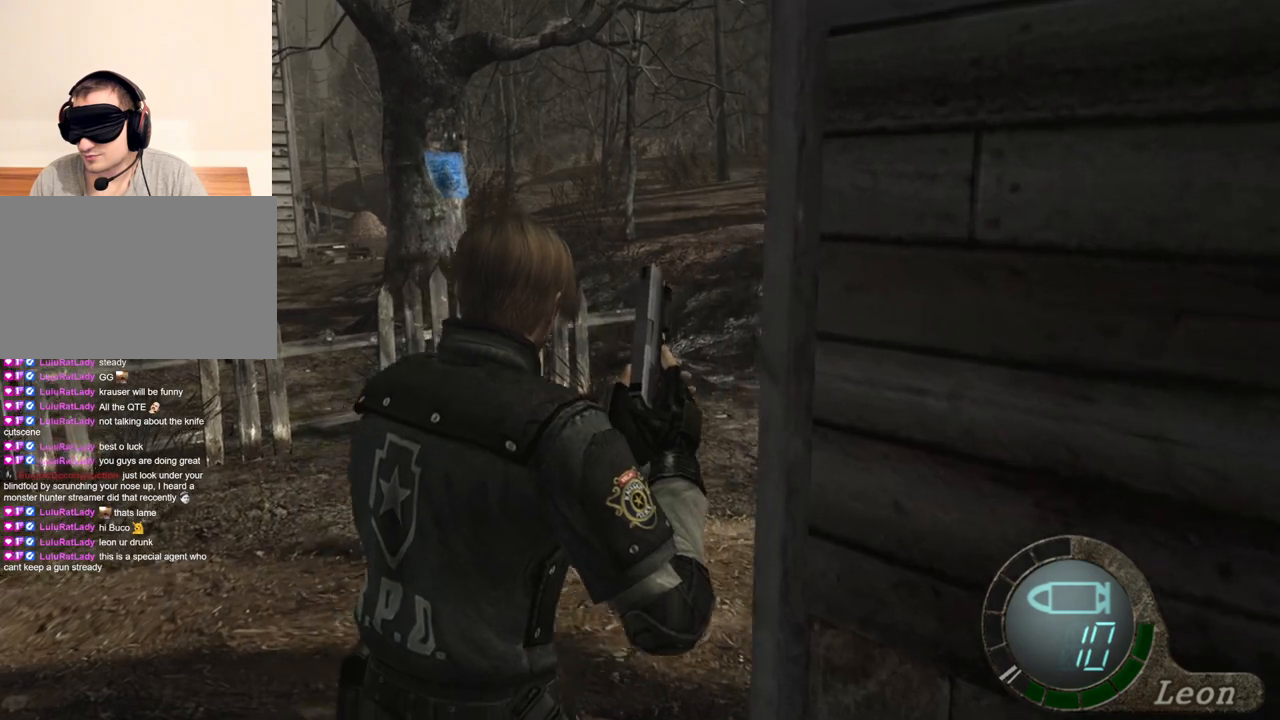
{"keys": ["w"], "mouse": [], "events": []}
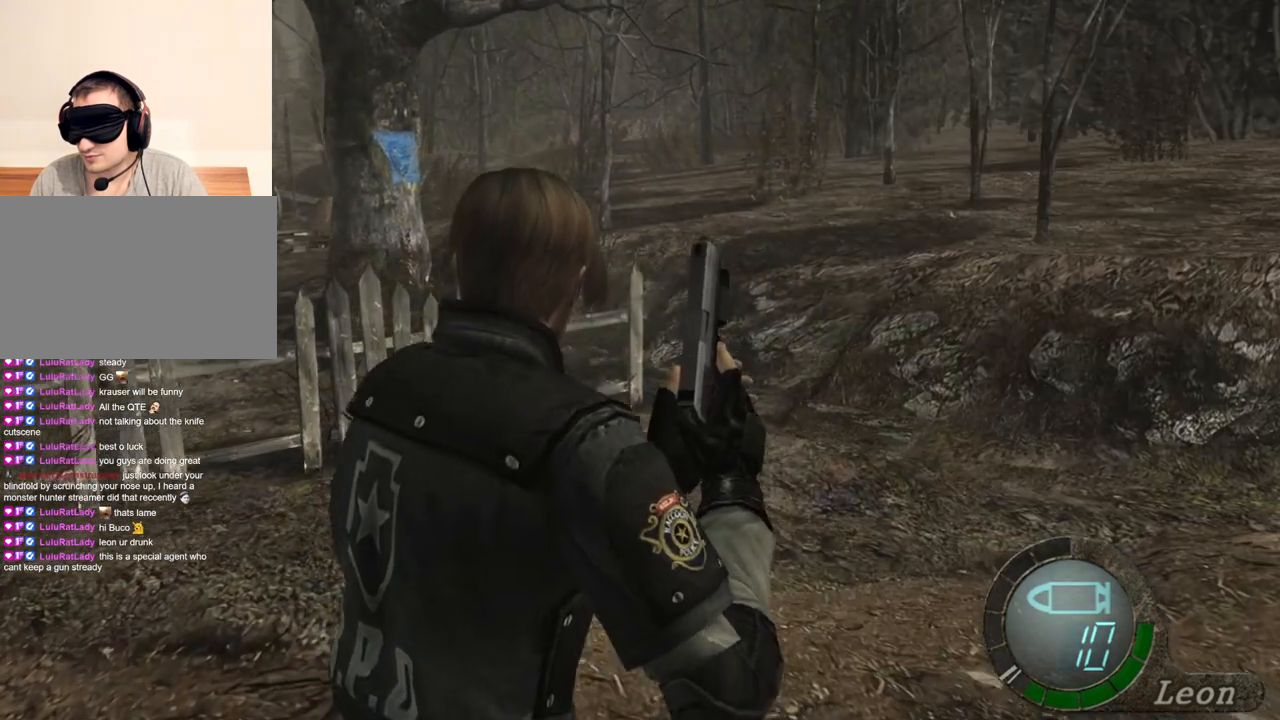
{"keys": [], "mouse": [], "events": [[233, "w", "up"]]}
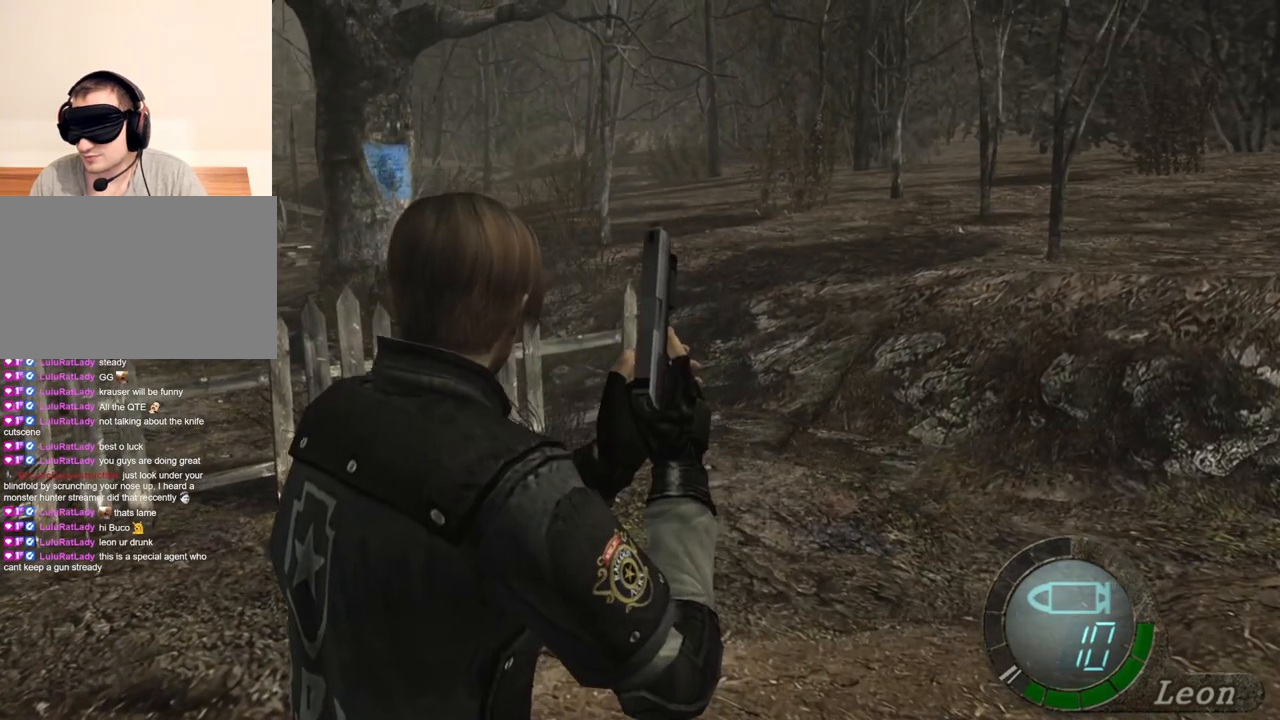
{"keys": [], "mouse": [], "events": []}
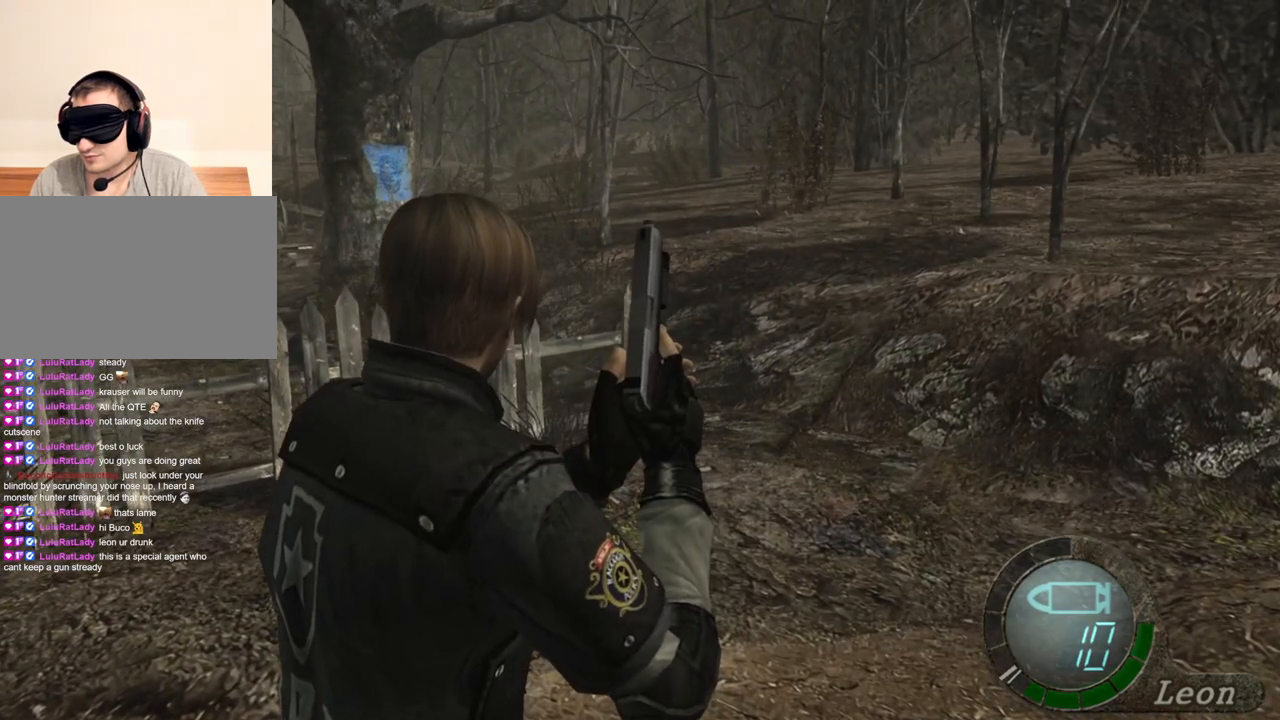
{"keys": ["d", "w"], "mouse": [], "events": [[433, "d", "down"], [500, "w", "down"]]}
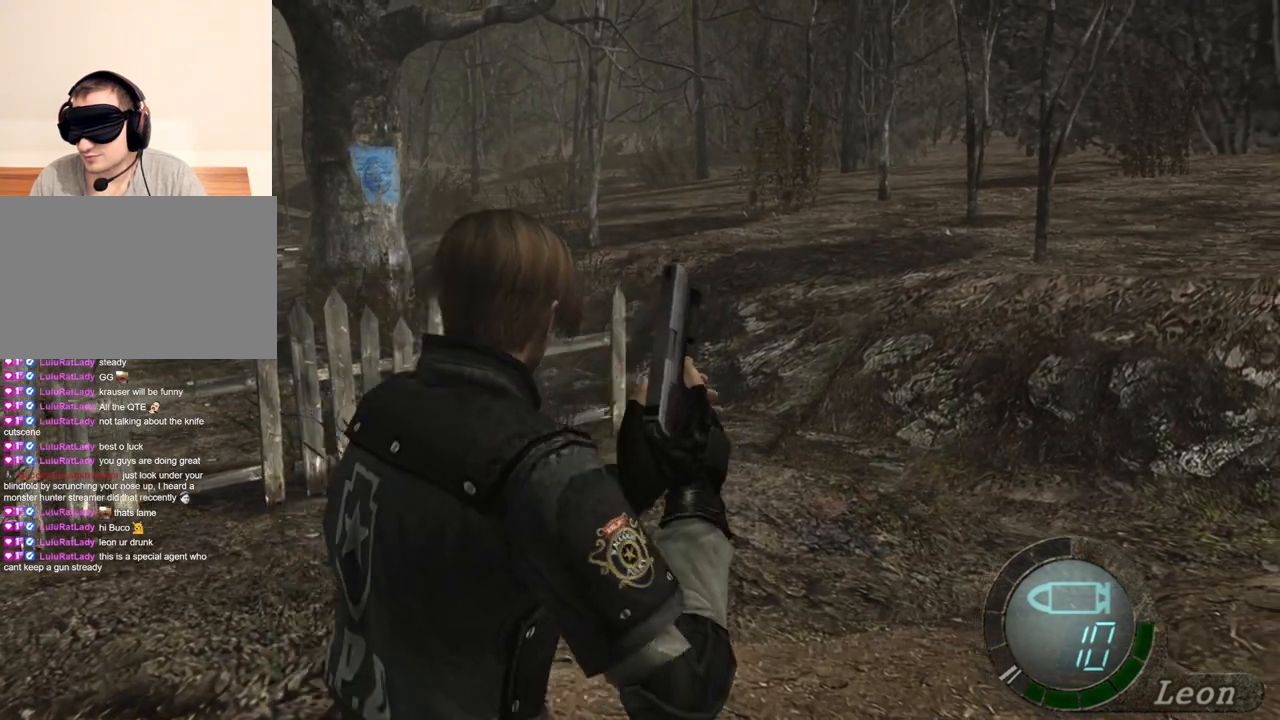
{"keys": ["d", "w"], "mouse": [], "events": [[267, "d", "up"], [300, "d", "down"], [400, "d", "up"], [467, "d", "down"]]}
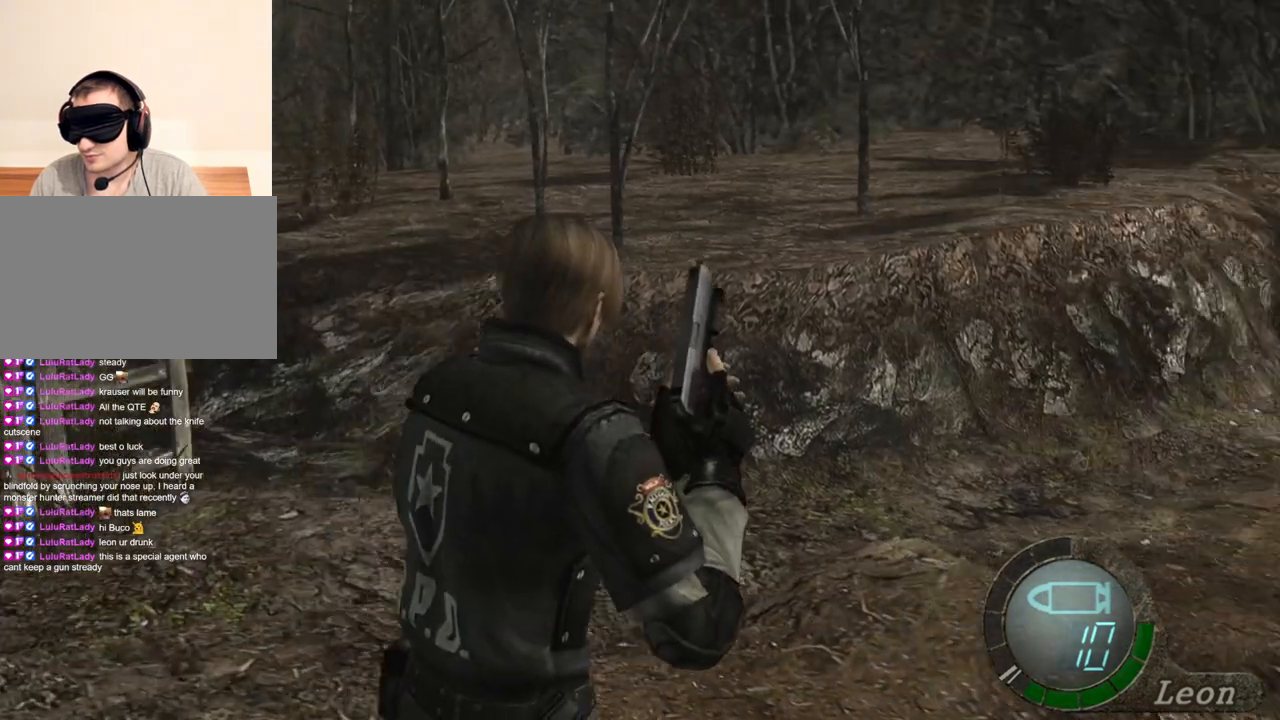
{"keys": ["d", "w"], "mouse": [], "events": [[33, "d", "up"], [100, "d", "down"], [200, "d", "up"], [233, "d", "down"], [333, "d", "up"], [367, "d", "down"], [467, "d", "up"], [500, "d", "down"]]}
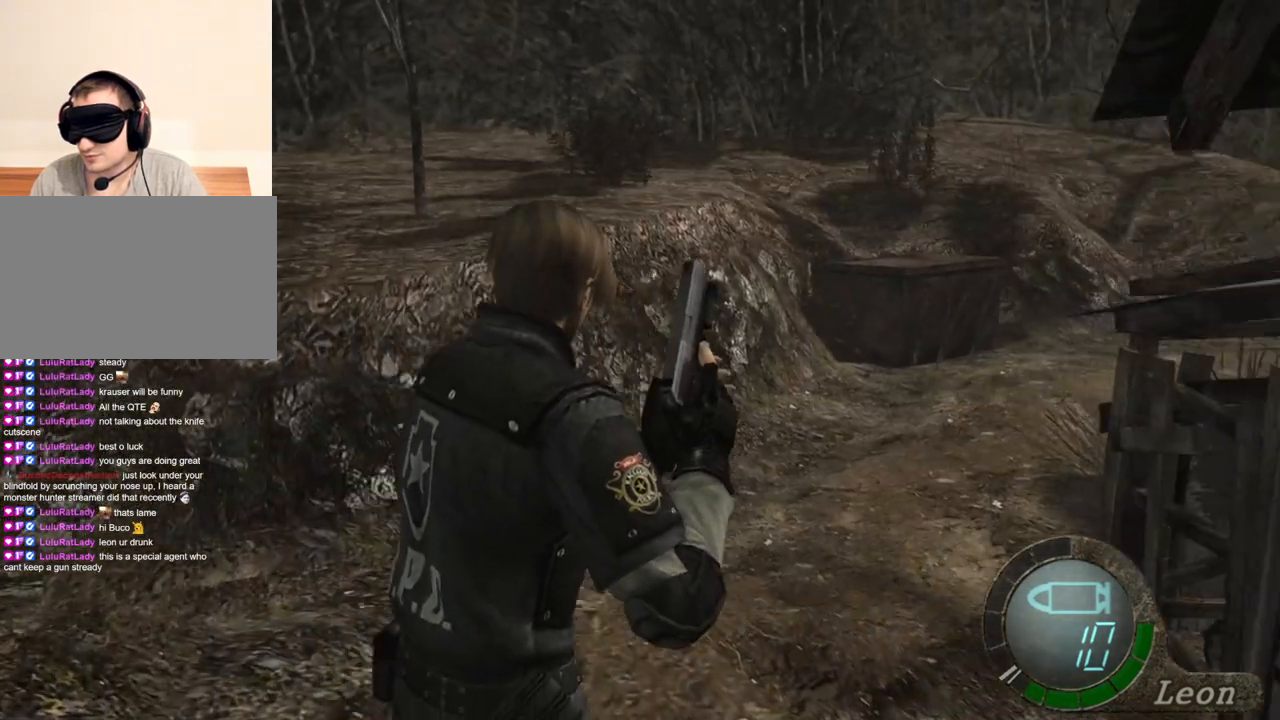
{"keys": [], "mouse": [], "events": [[100, "d", "up"], [167, "d", "down"], [233, "d", "up"], [300, "d", "down"], [333, "d", "up"], [433, "w", "up"]]}
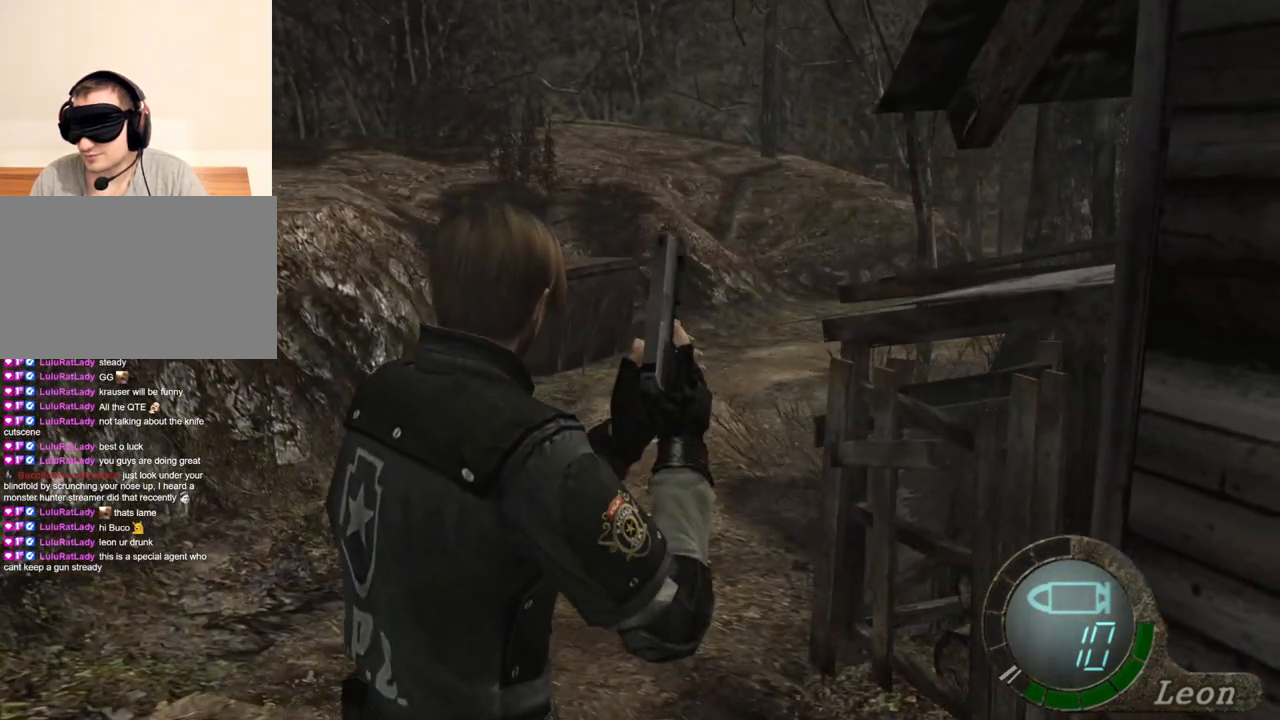
{"keys": [], "mouse": [], "events": []}
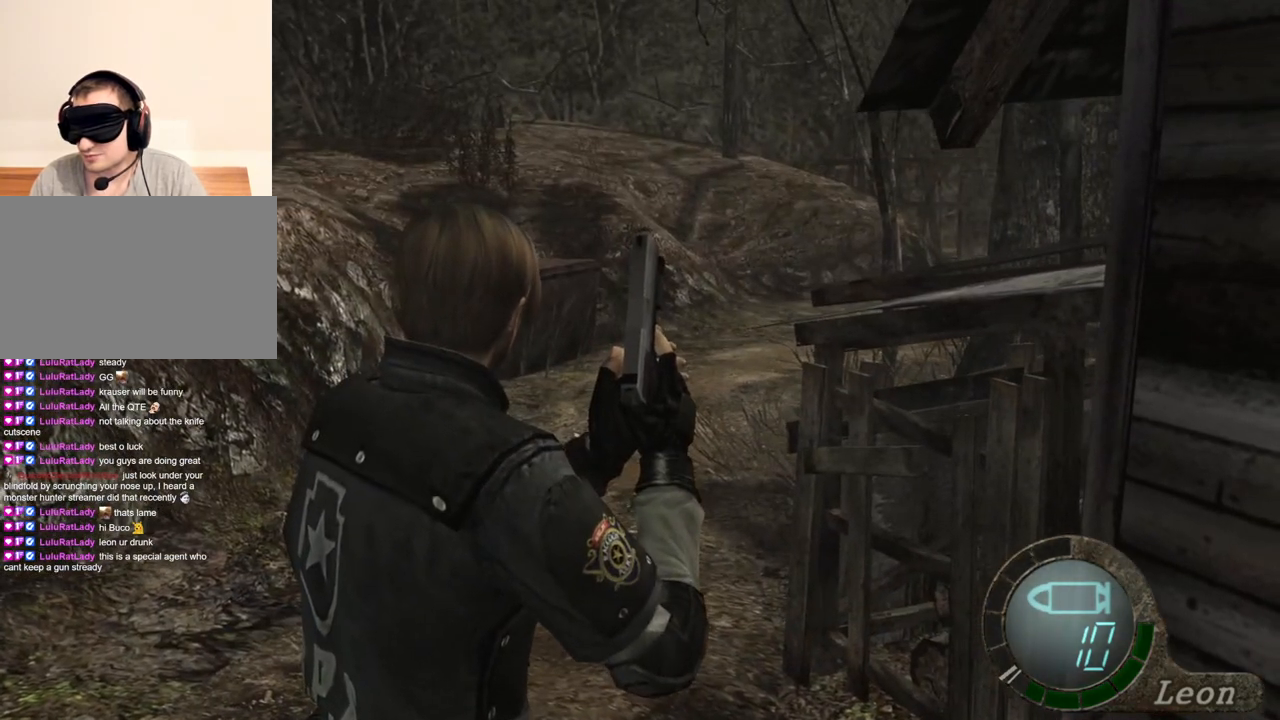
{"keys": [], "mouse": [], "events": []}
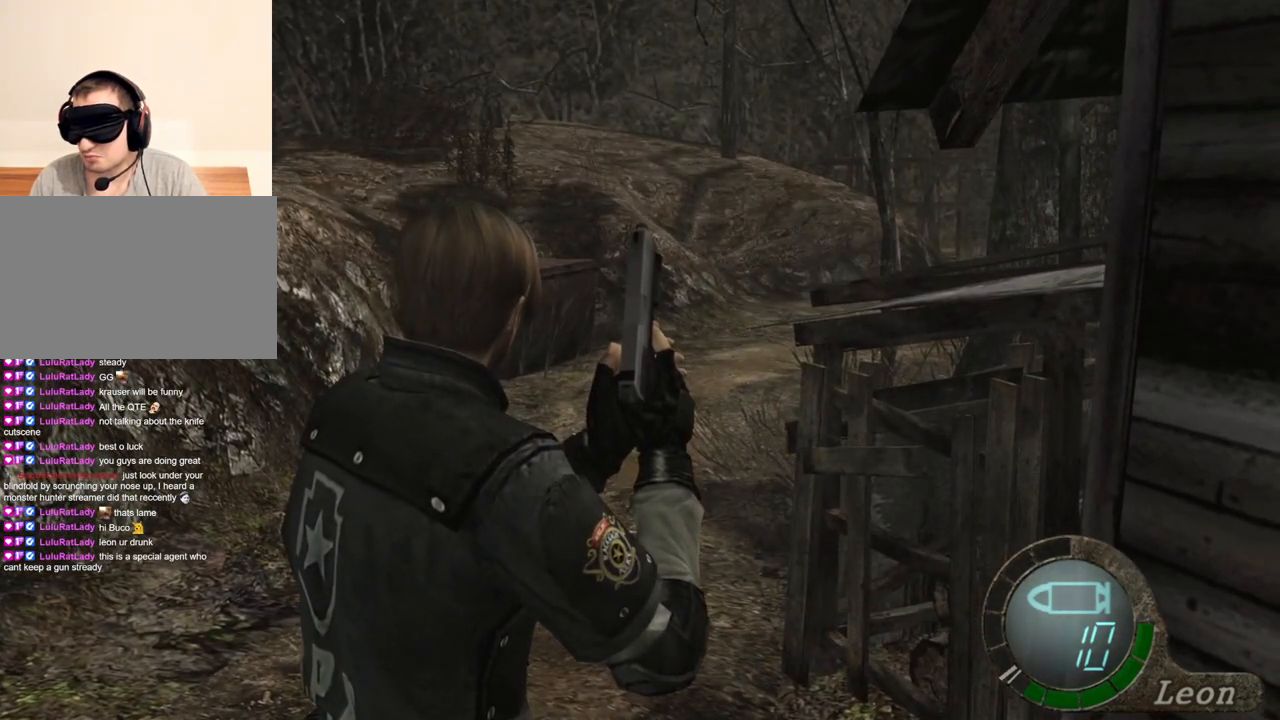
{"keys": [], "mouse": [], "events": []}
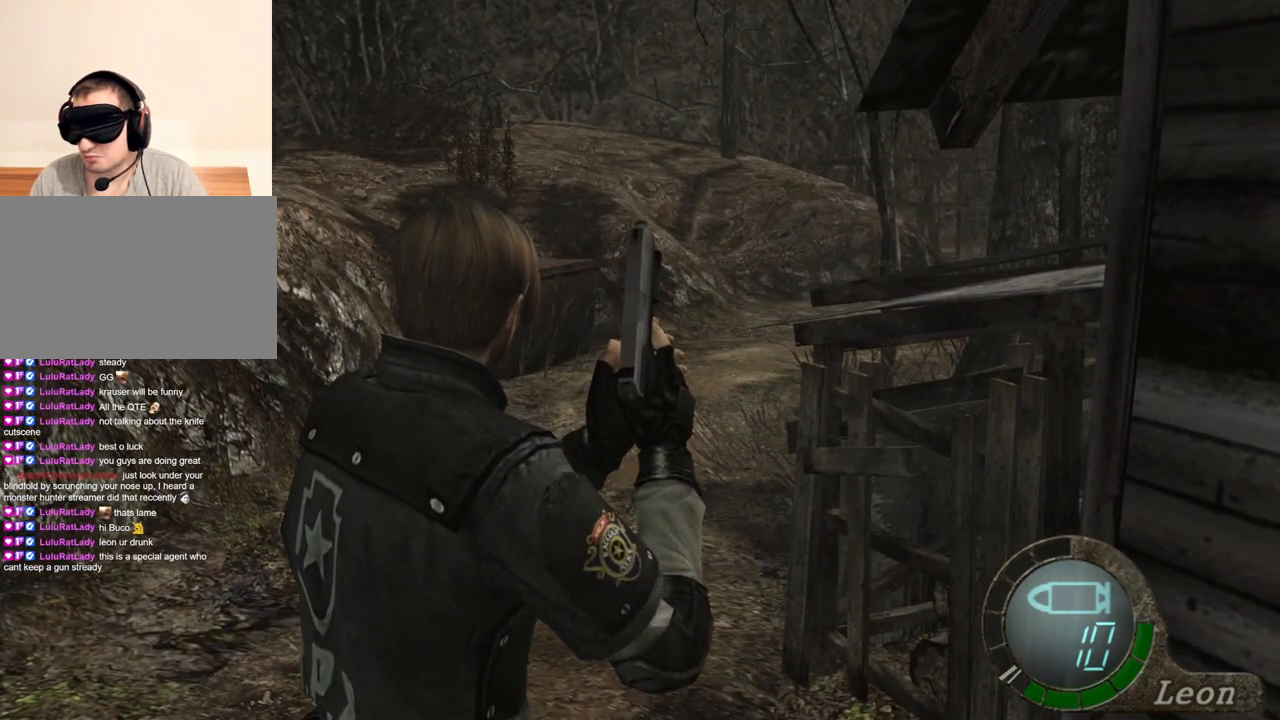
{"keys": [], "mouse": [], "events": []}
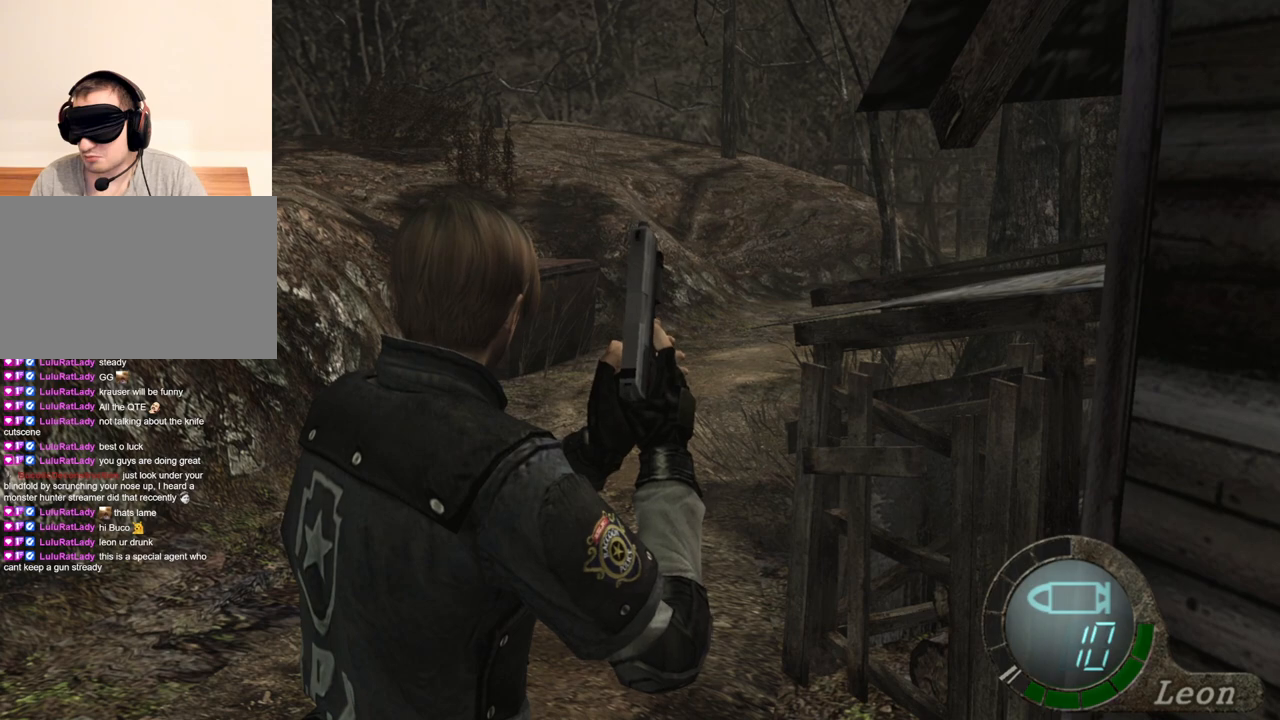
{"keys": ["d"], "mouse": [], "events": [[467, "d", "down"]]}
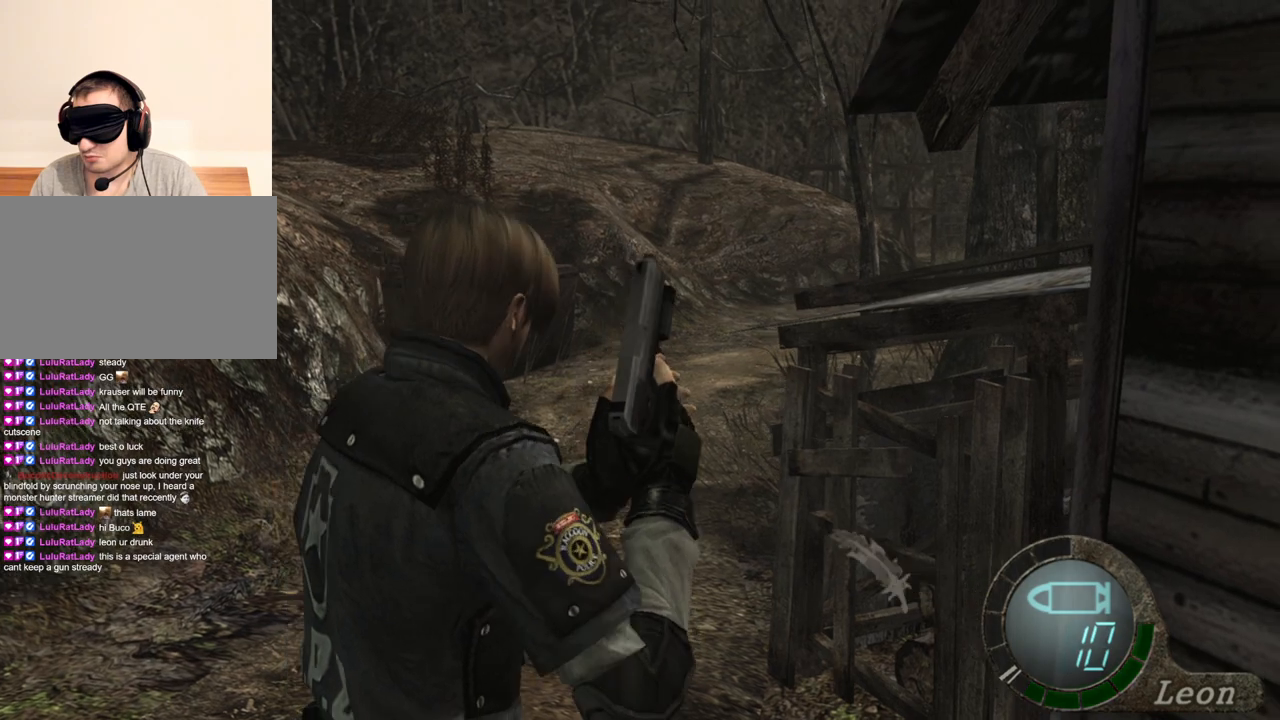
{"keys": ["d"], "mouse": [], "events": [[67, "d", "up"], [133, "d", "down"], [200, "d", "up"], [267, "d", "down"], [367, "d", "up"], [400, "d", "down"]]}
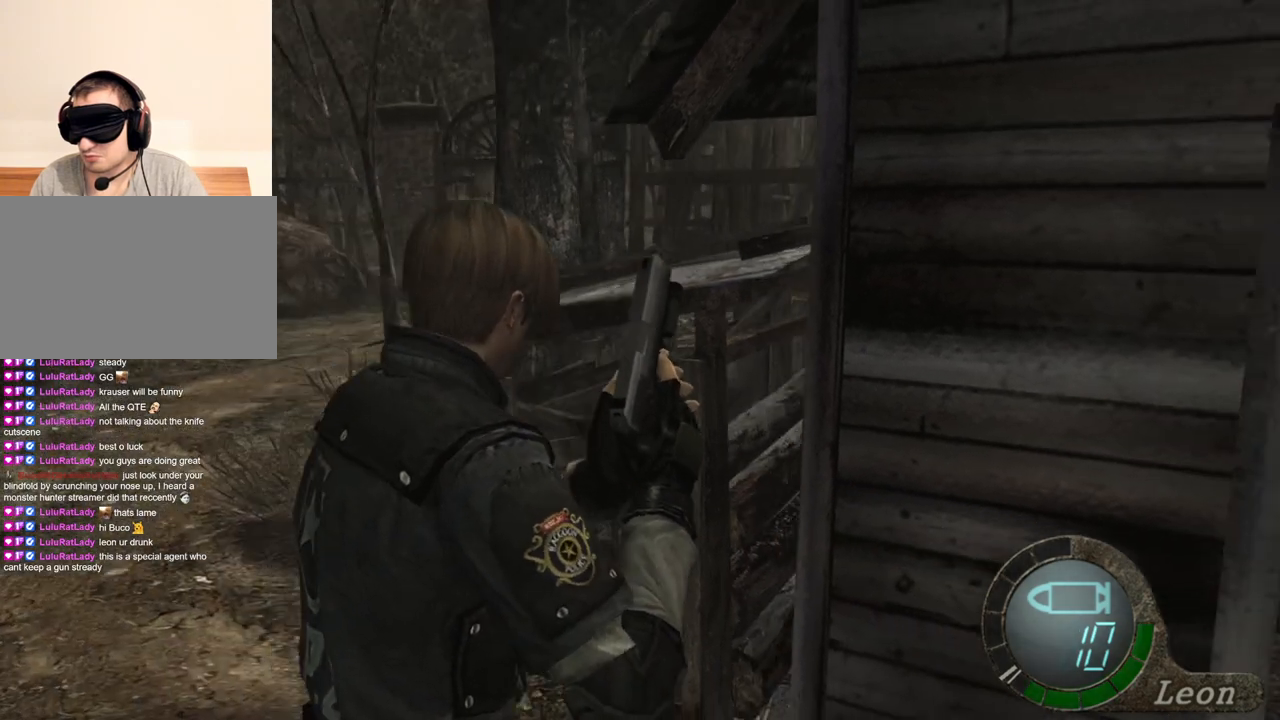
{"keys": [], "mouse": [], "events": [[100, "d", "up"]]}
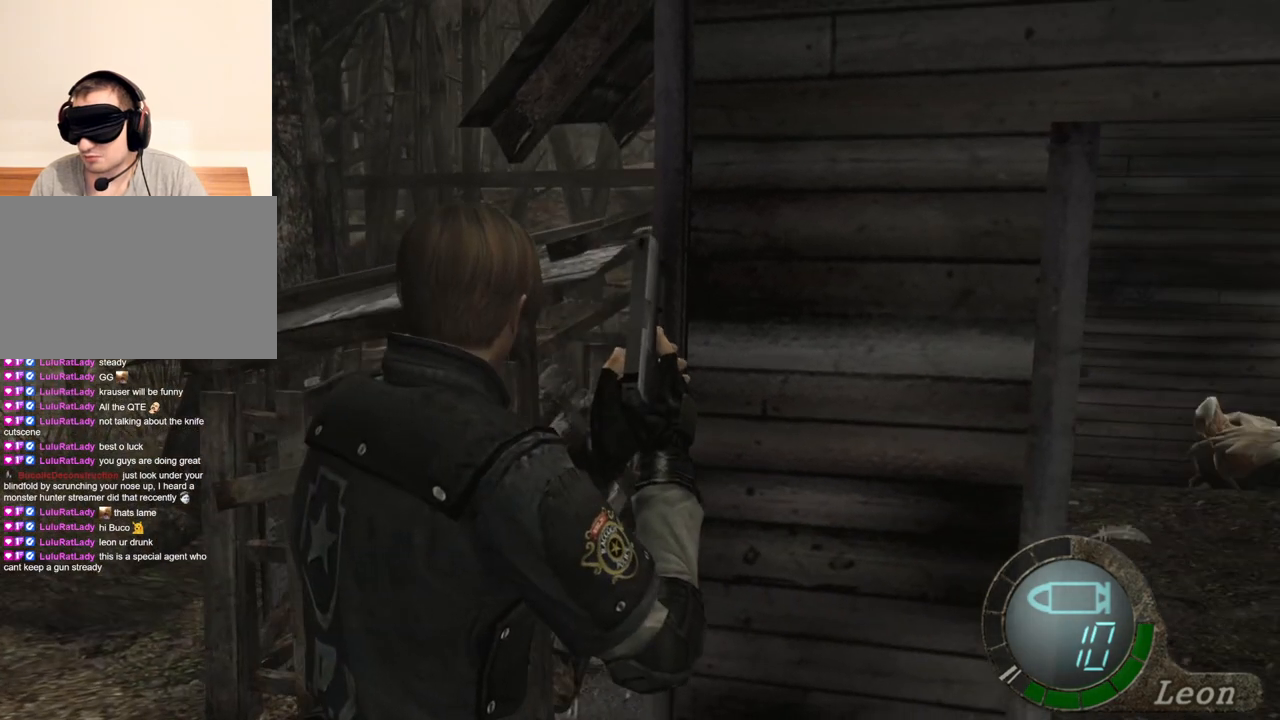
{"keys": [], "mouse": [], "events": []}
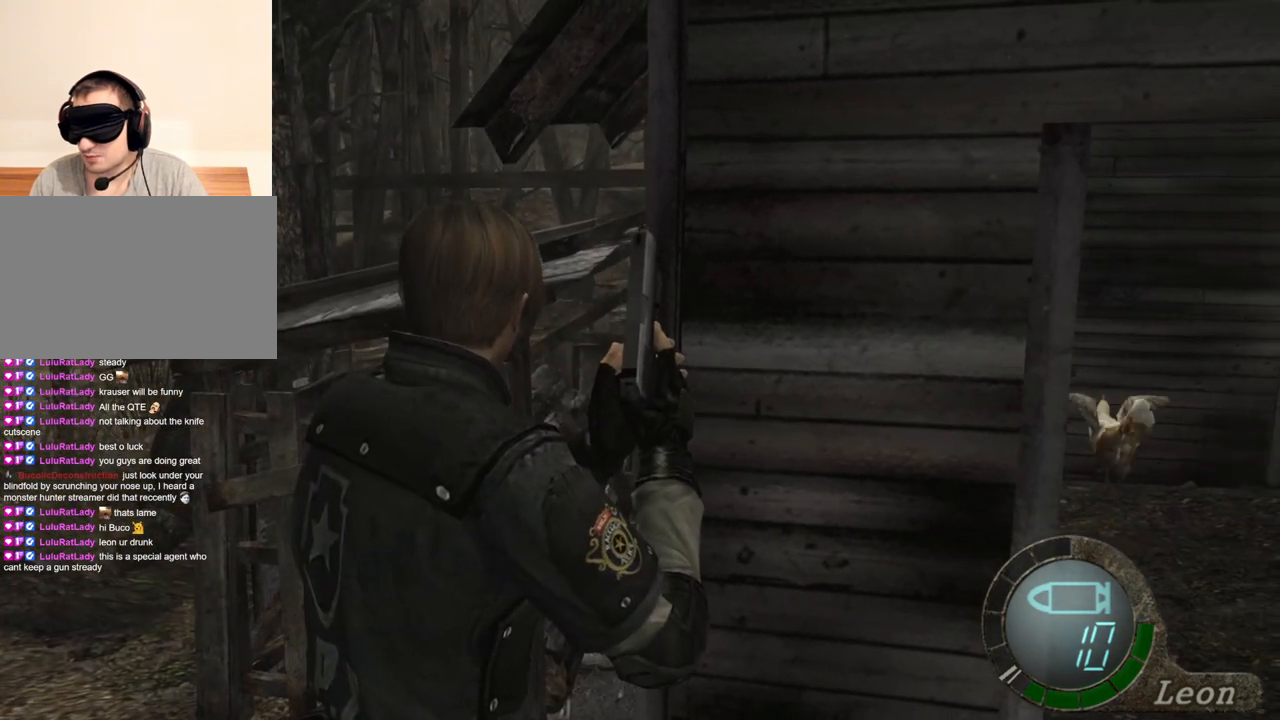
{"keys": [], "mouse": [], "events": []}
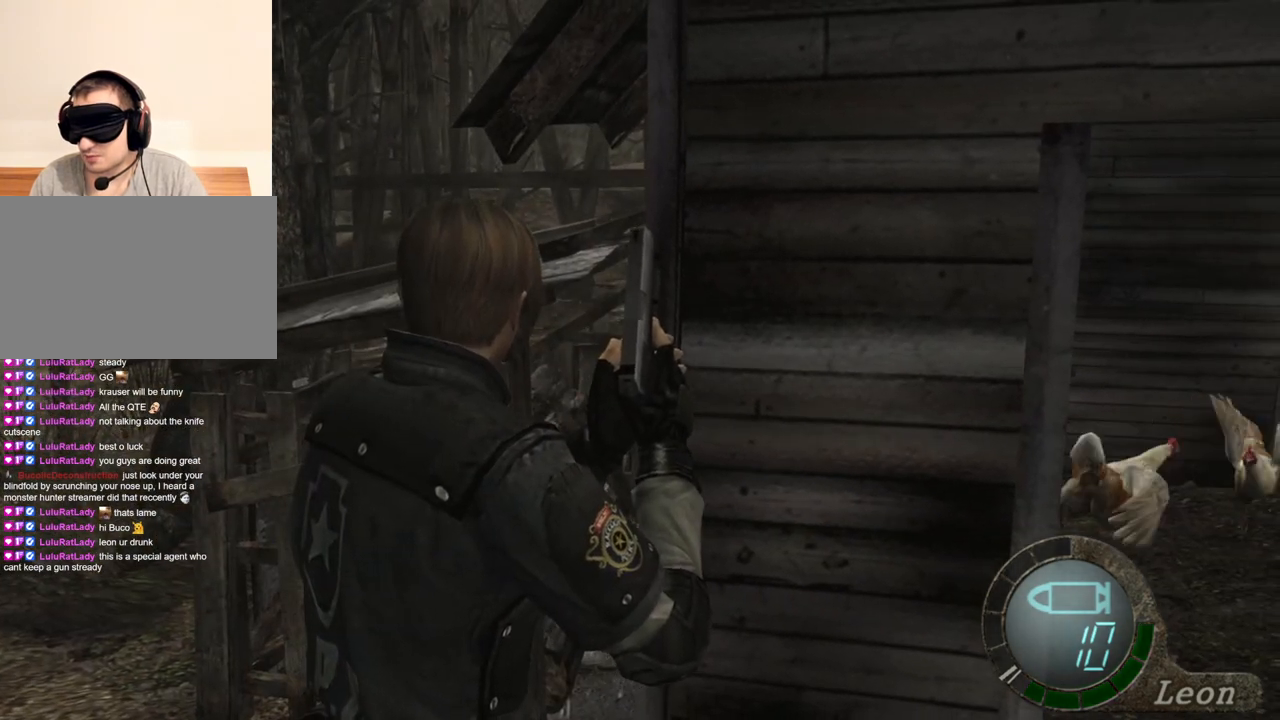
{"keys": [], "mouse": [], "events": []}
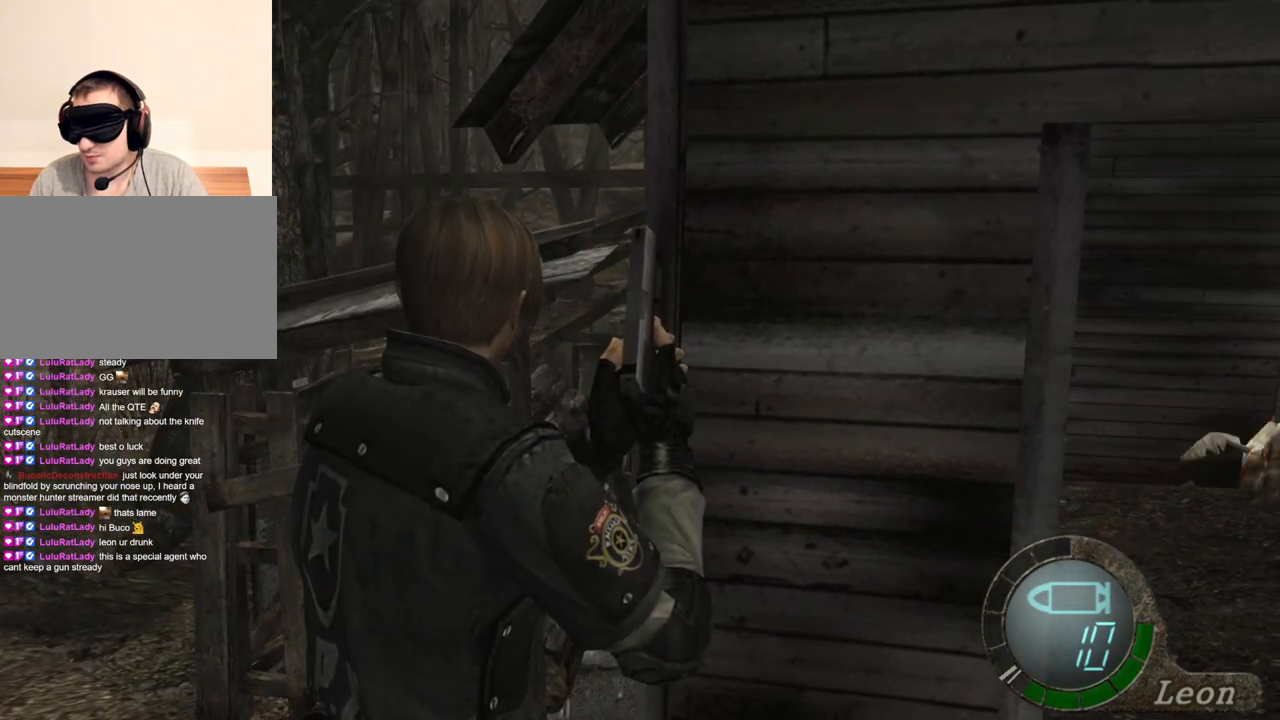
{"keys": ["d"], "mouse": [], "events": [[300, "d", "down"]]}
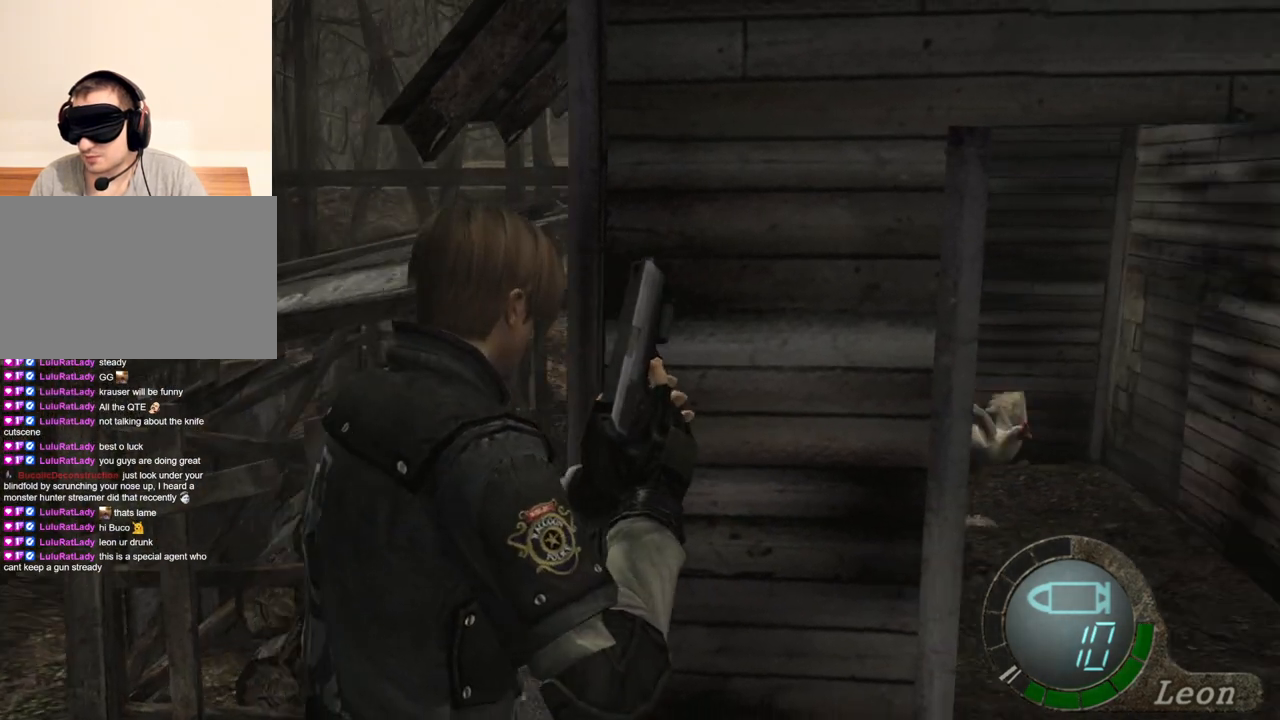
{"keys": ["d"], "mouse": [], "events": [[33, "d", "up"], [67, "d", "down"], [167, "d", "up"], [233, "d", "down"], [300, "d", "up"], [367, "d", "down"], [433, "d", "up"], [500, "d", "down"]]}
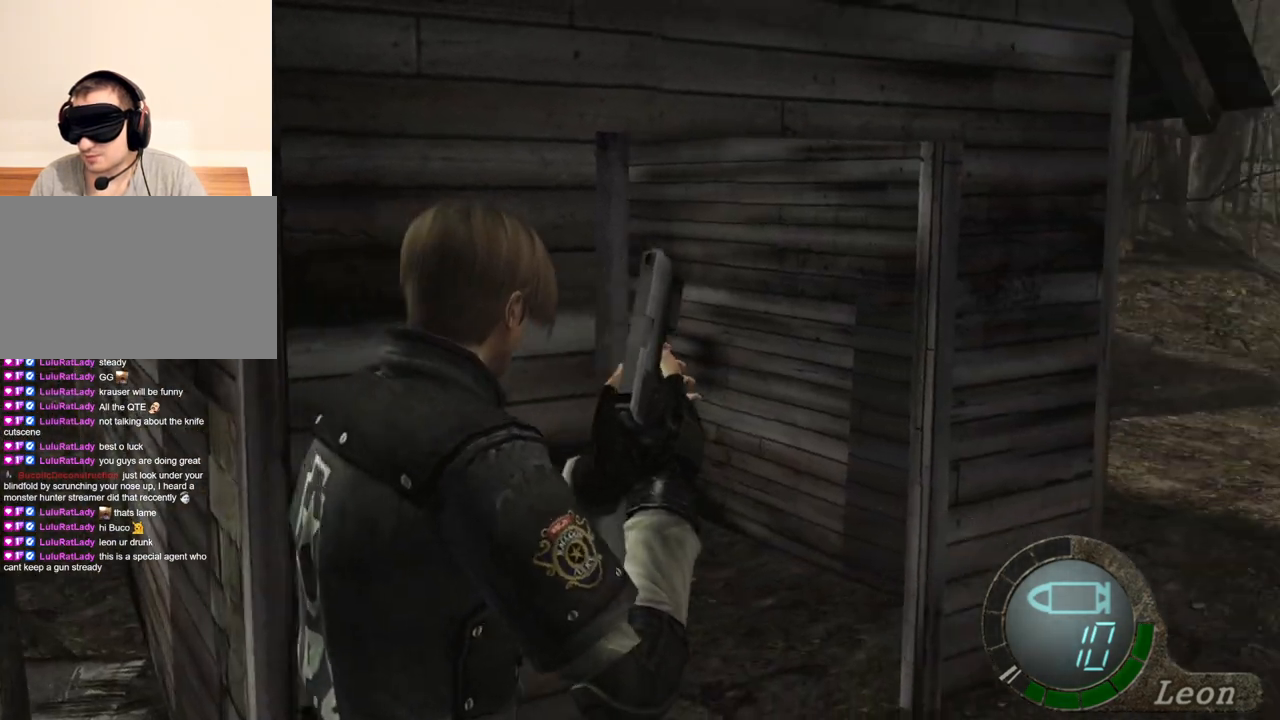
{"keys": [], "mouse": [], "events": [[100, "d", "up"], [133, "d", "down"], [233, "d", "up"], [267, "d", "down"], [367, "d", "up"]]}
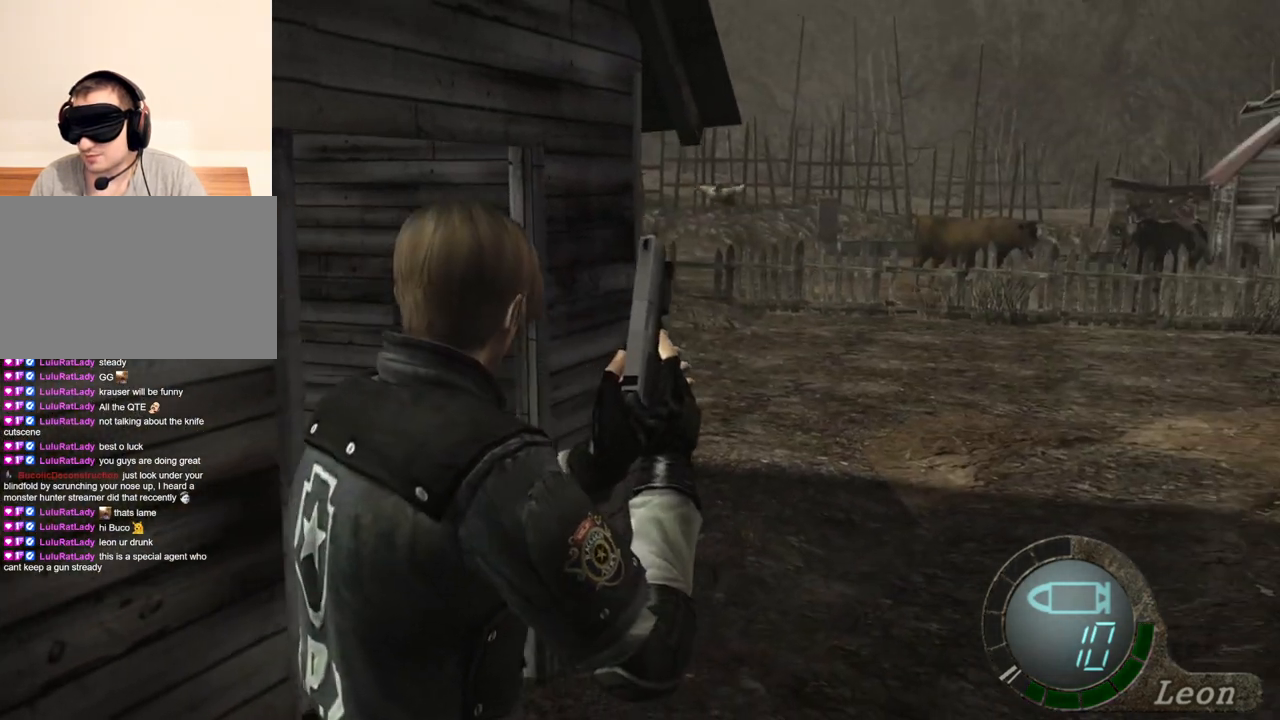
{"keys": [], "mouse": [], "events": []}